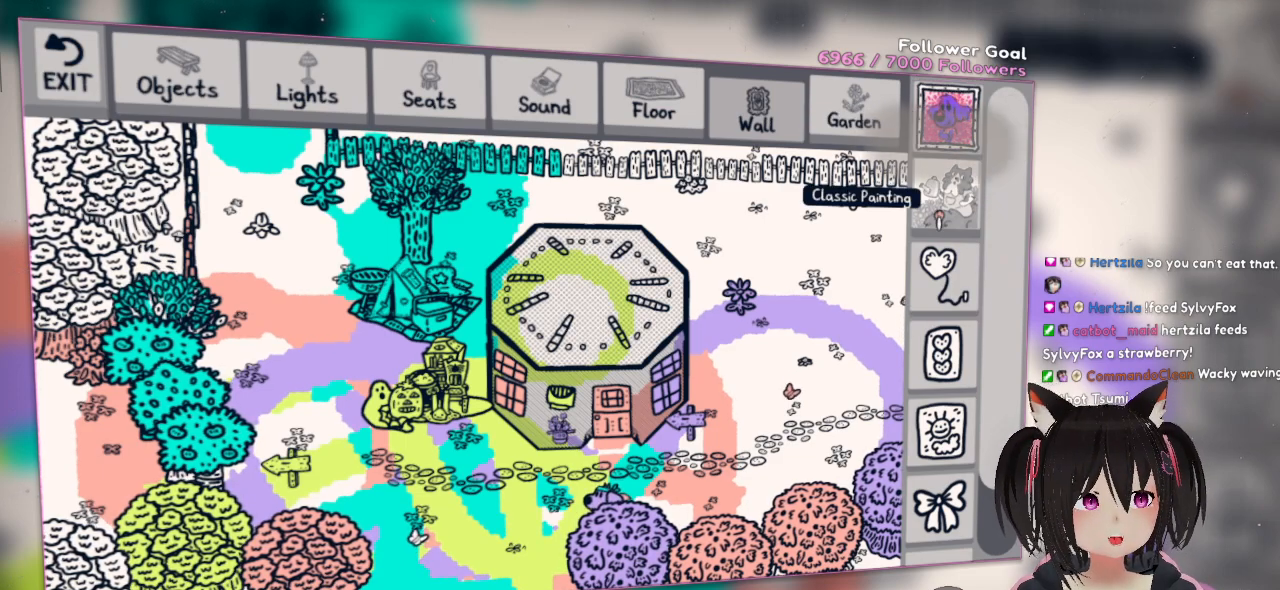
Gameplay with a controller (Nintendo layout); each line is a JSON object with the inputs held at the frame after it. "events" lists button and stick changes between this image and that frame as [ms after this image, input, new state], when the widget could be followed in between.
{"buttons": [], "left_stick": "center", "right_stick": "down", "events": [[250, "right_stick", "down"]]}
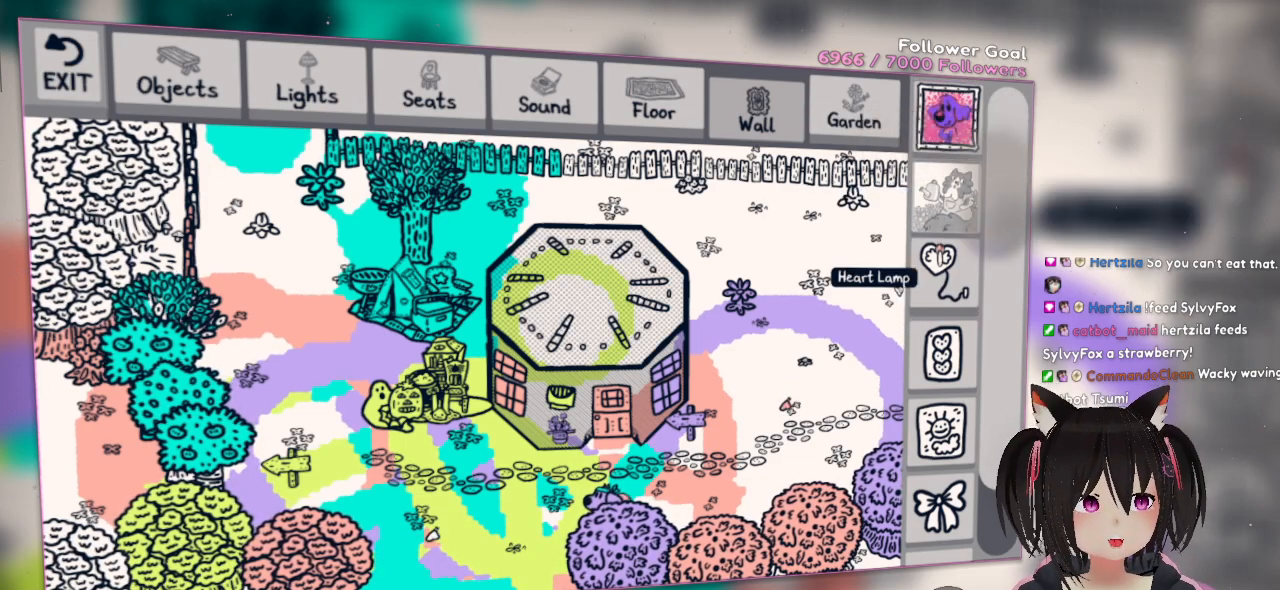
{"buttons": [], "left_stick": "center", "right_stick": "down", "events": []}
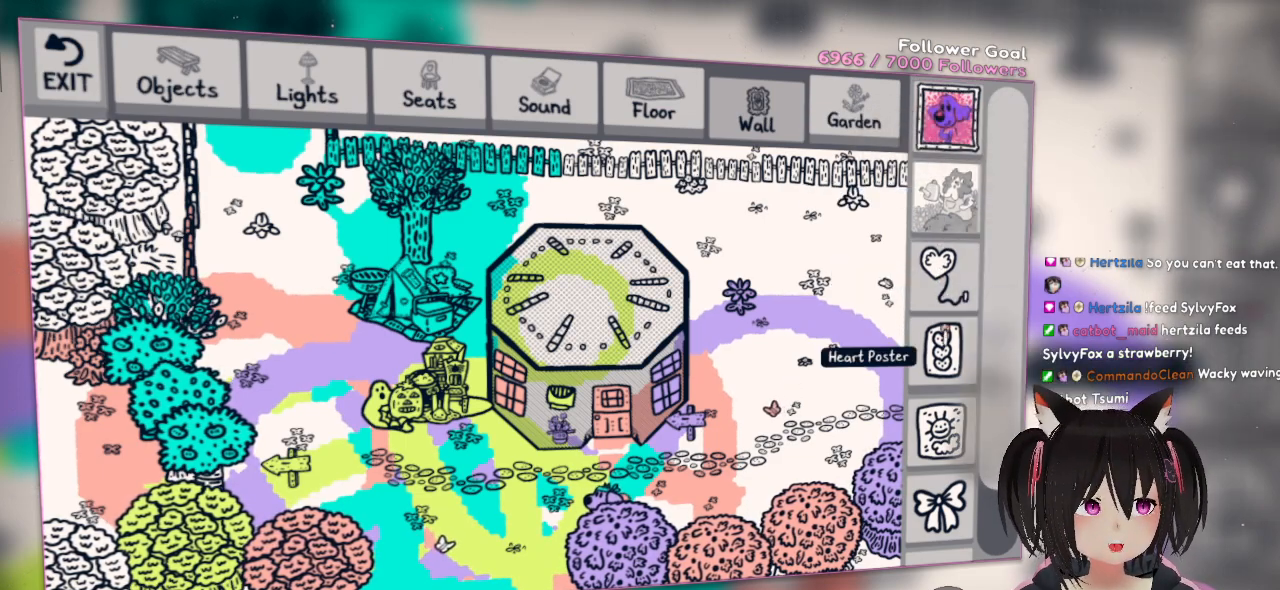
{"buttons": [], "left_stick": "center", "right_stick": "down-right", "events": [[317, "right_stick", "down-right"]]}
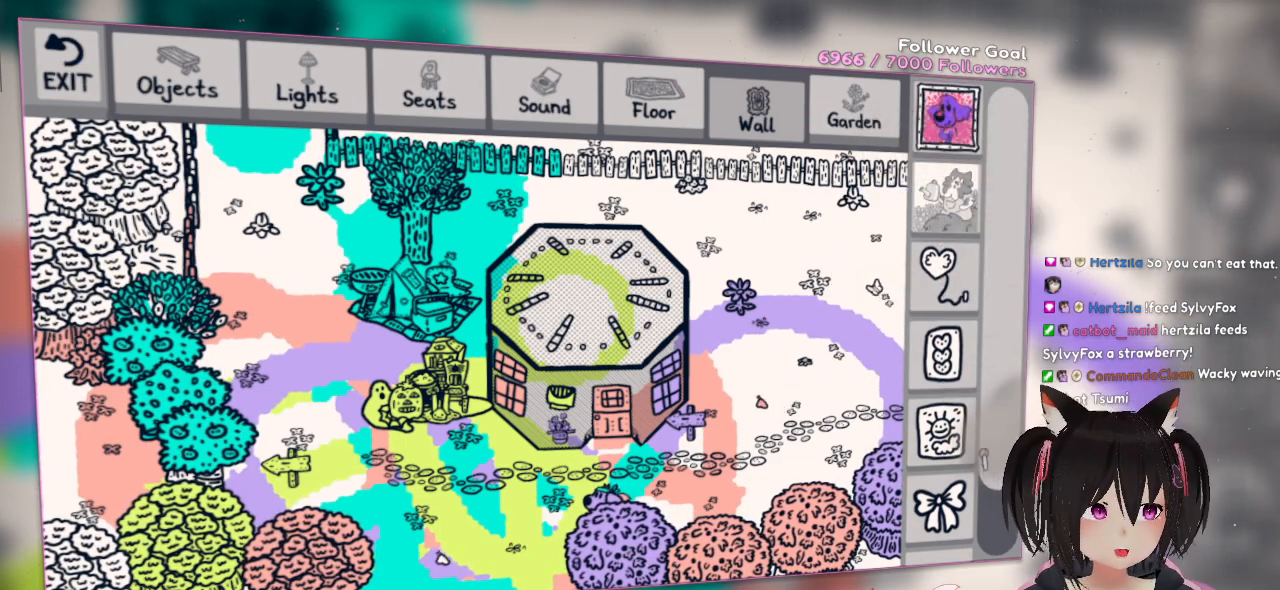
{"buttons": ["R2"], "left_stick": "center", "right_stick": "down", "events": [[217, "right_stick", "right"], [283, "R2", "down"], [350, "right_stick", "down"]]}
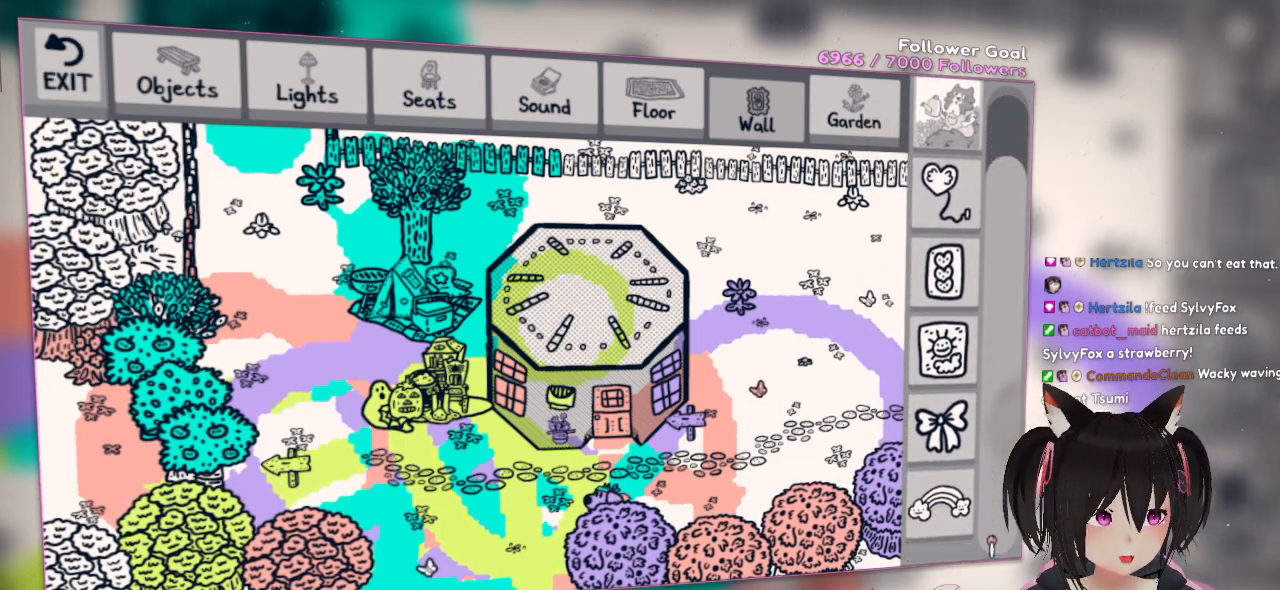
{"buttons": ["R2"], "left_stick": "center", "right_stick": "up", "events": [[367, "right_stick", "up"]]}
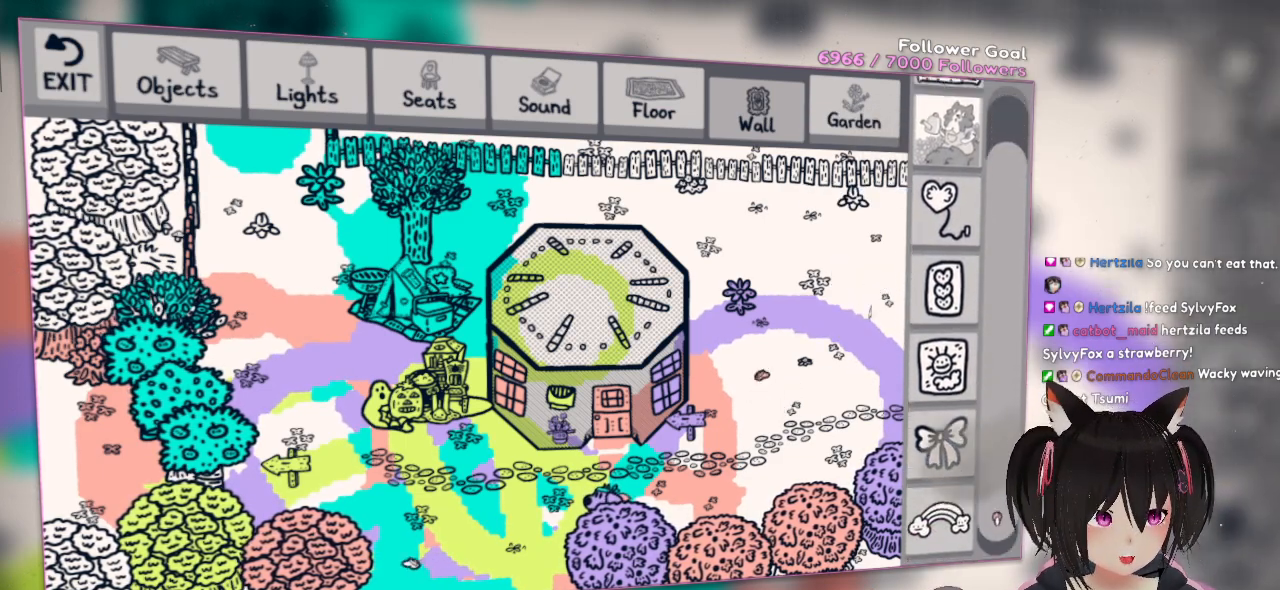
{"buttons": ["R2"], "left_stick": "center", "right_stick": "up", "events": []}
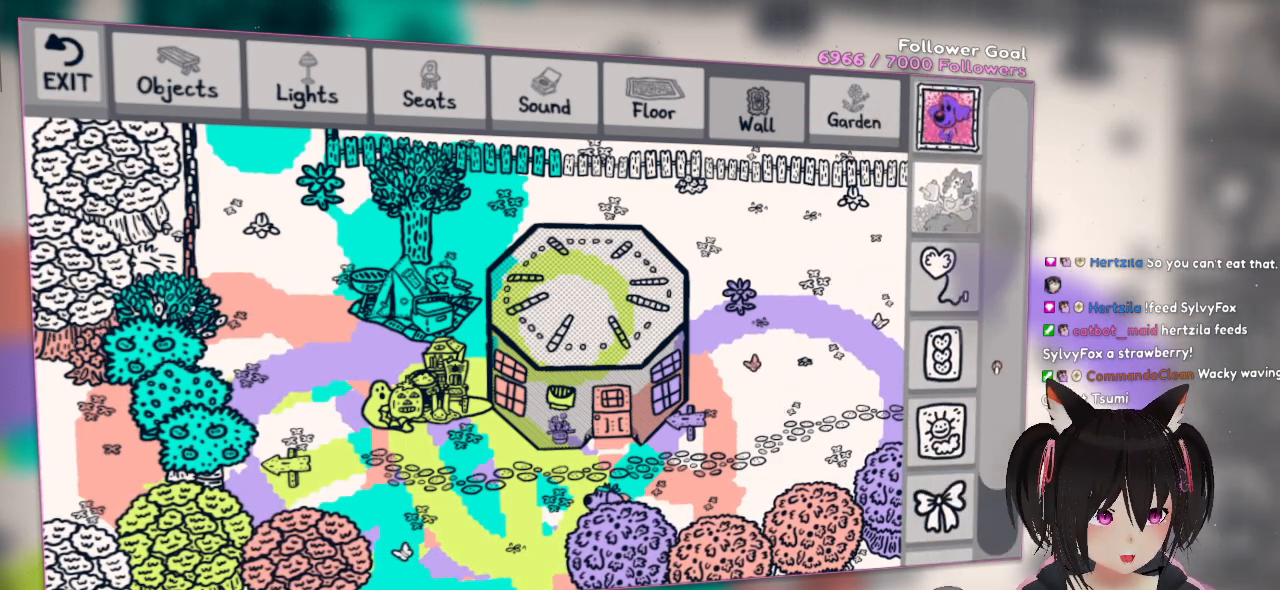
{"buttons": [], "left_stick": "center", "right_stick": "up-left", "events": [[117, "R2", "up"], [167, "right_stick", "center"], [450, "right_stick", "up-left"]]}
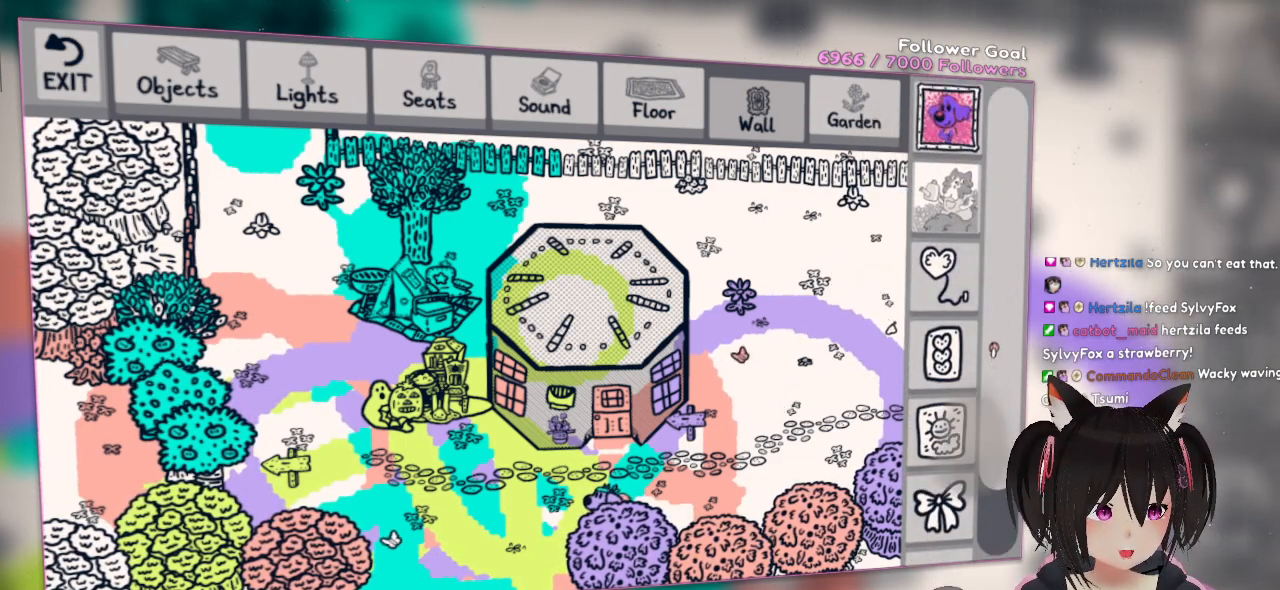
{"buttons": [], "left_stick": "center", "right_stick": "up-left", "events": []}
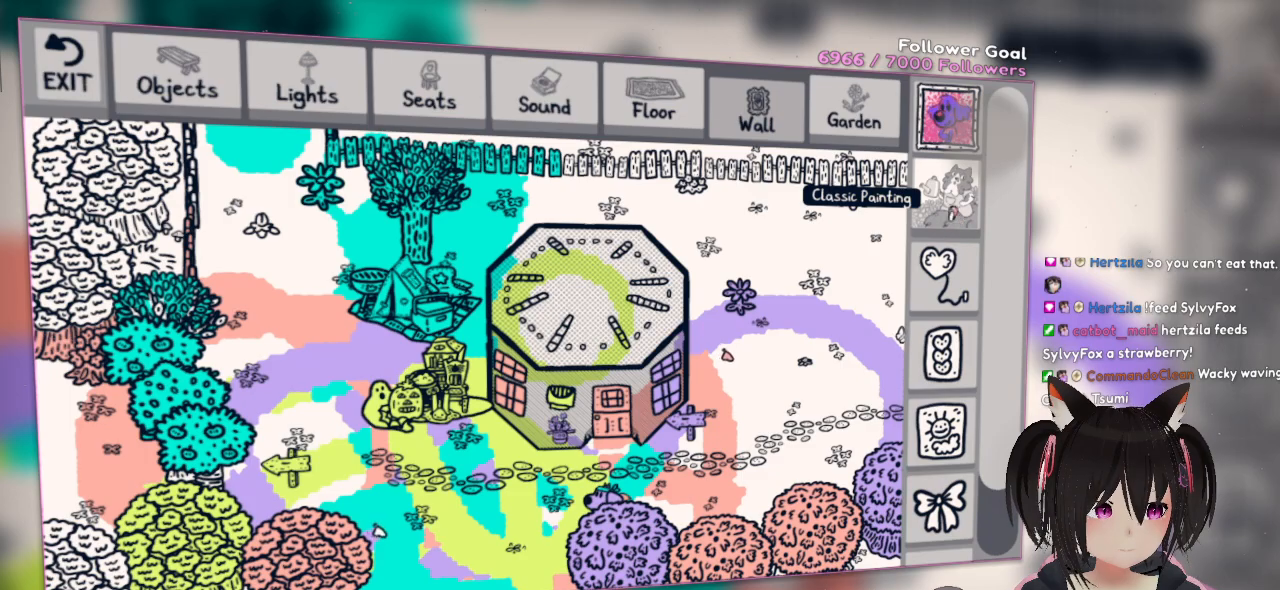
{"buttons": [], "left_stick": "center", "right_stick": "up-left", "events": []}
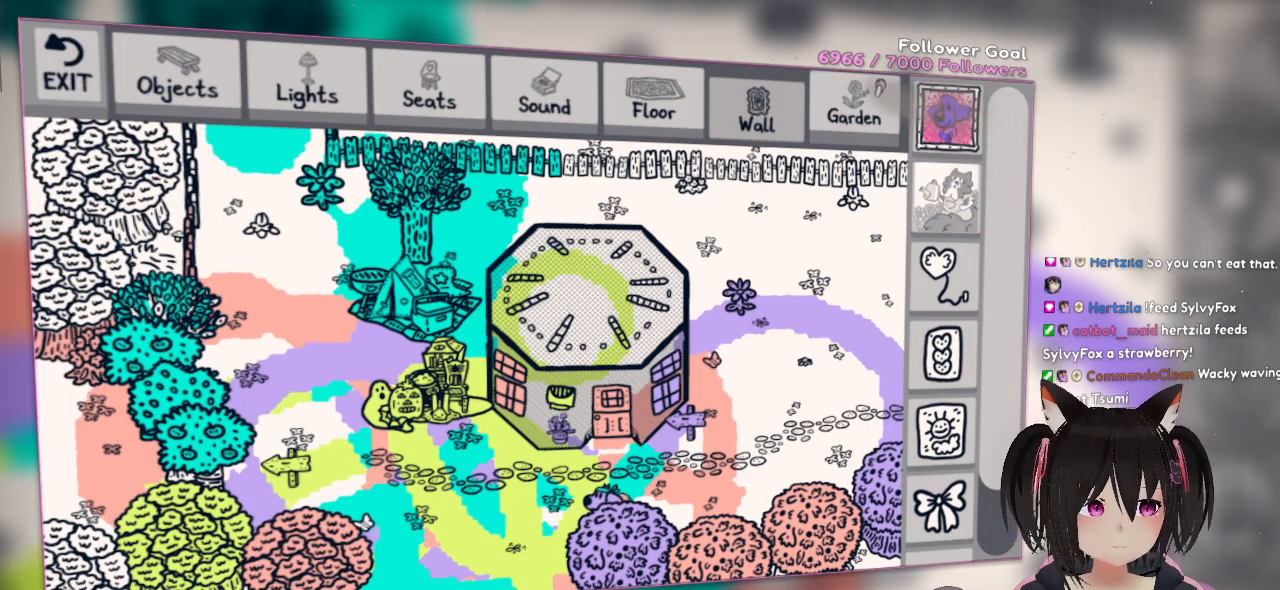
{"buttons": [], "left_stick": "center", "right_stick": "center", "events": [[150, "right_stick", "center"], [383, "B", "down"], [500, "B", "up"]]}
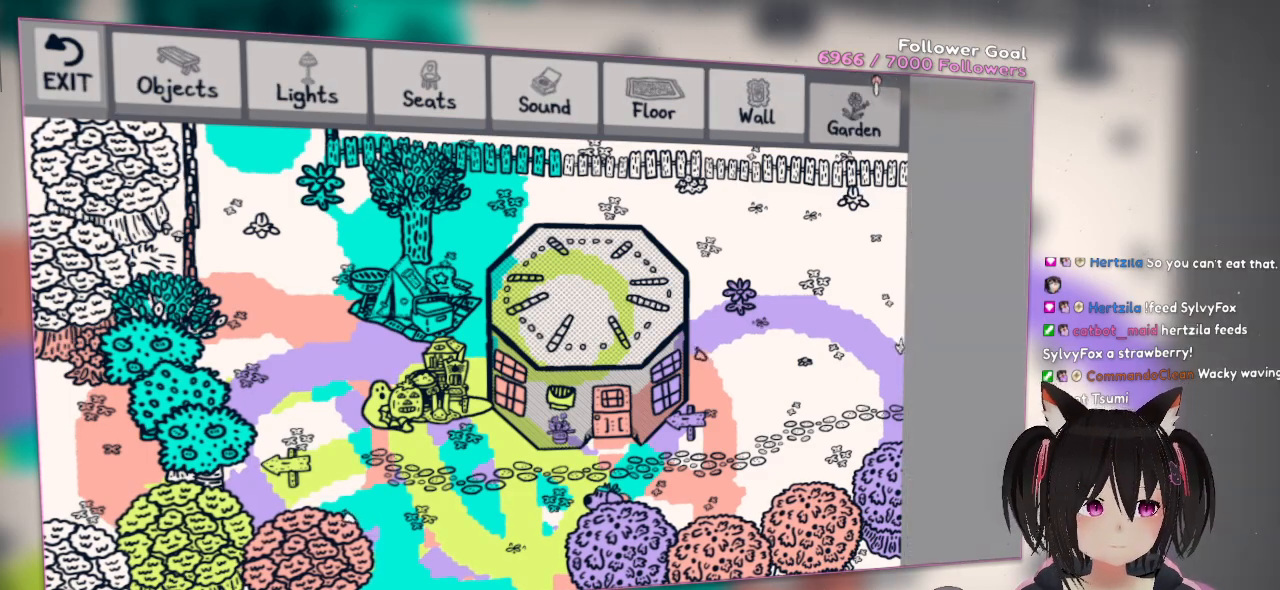
{"buttons": [], "left_stick": "center", "right_stick": "center", "events": [[17, "B", "down"], [50, "B", "up"]]}
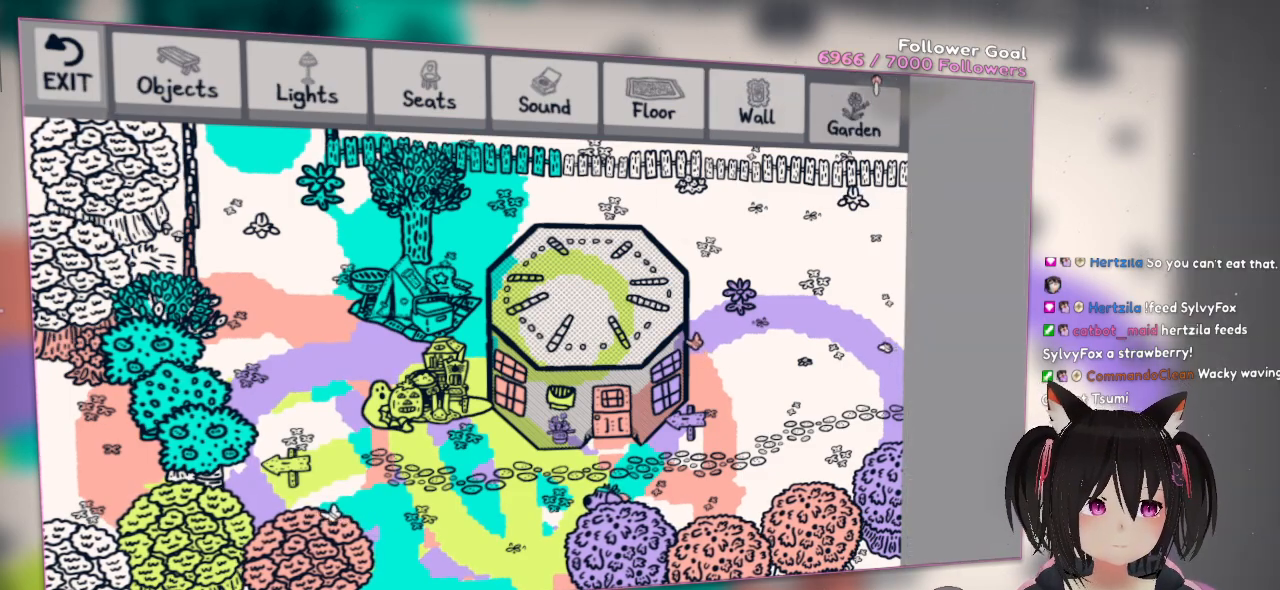
{"buttons": [], "left_stick": "up-left", "right_stick": "center", "events": [[300, "left_stick", "left"], [500, "left_stick", "up-left"]]}
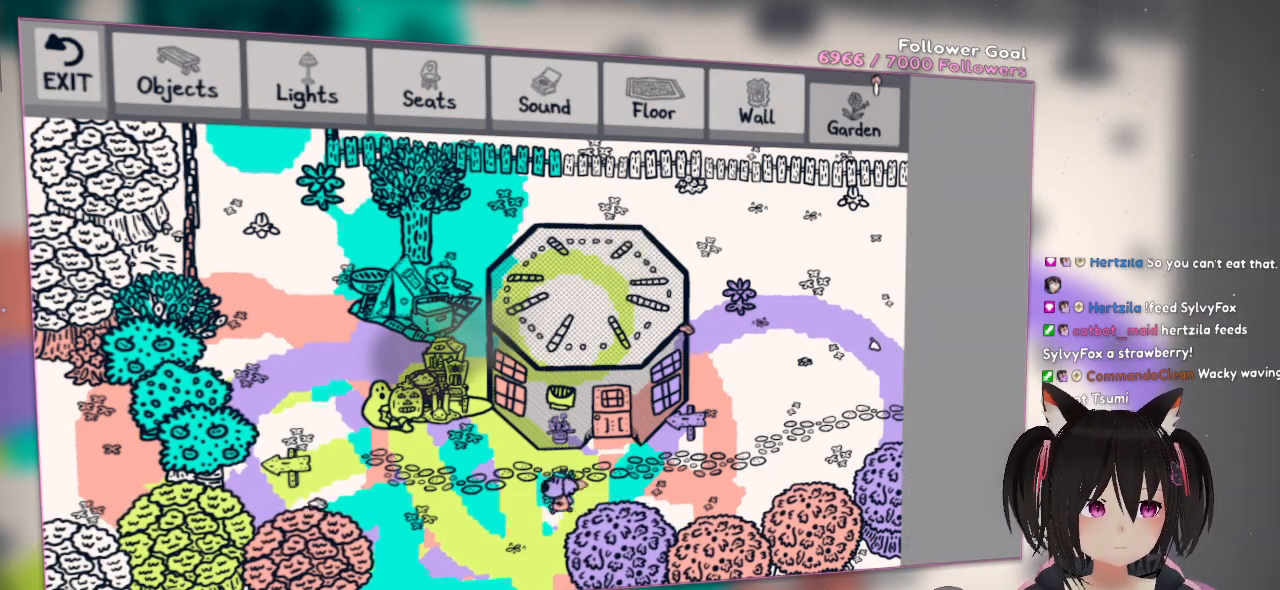
{"buttons": [], "left_stick": "down-right", "right_stick": "center", "events": [[217, "left_stick", "up"], [383, "left_stick", "right"], [450, "left_stick", "down-right"]]}
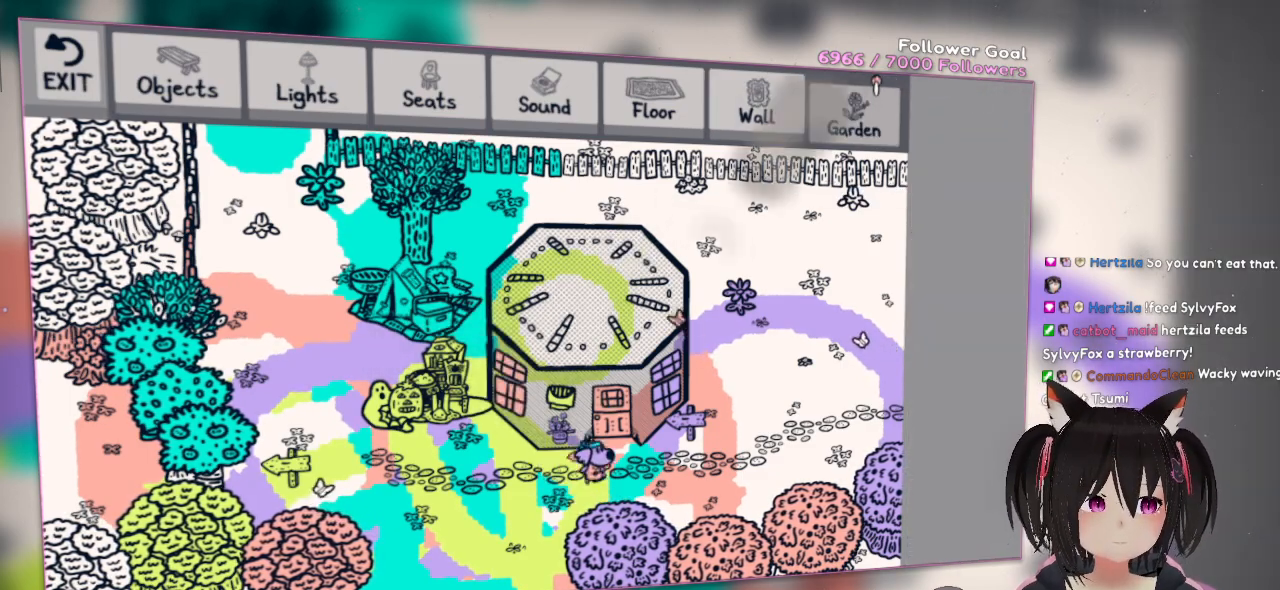
{"buttons": [], "left_stick": "up-right", "right_stick": "center", "events": [[183, "left_stick", "right"], [383, "A", "down"], [500, "A", "up"], [500, "left_stick", "up-right"]]}
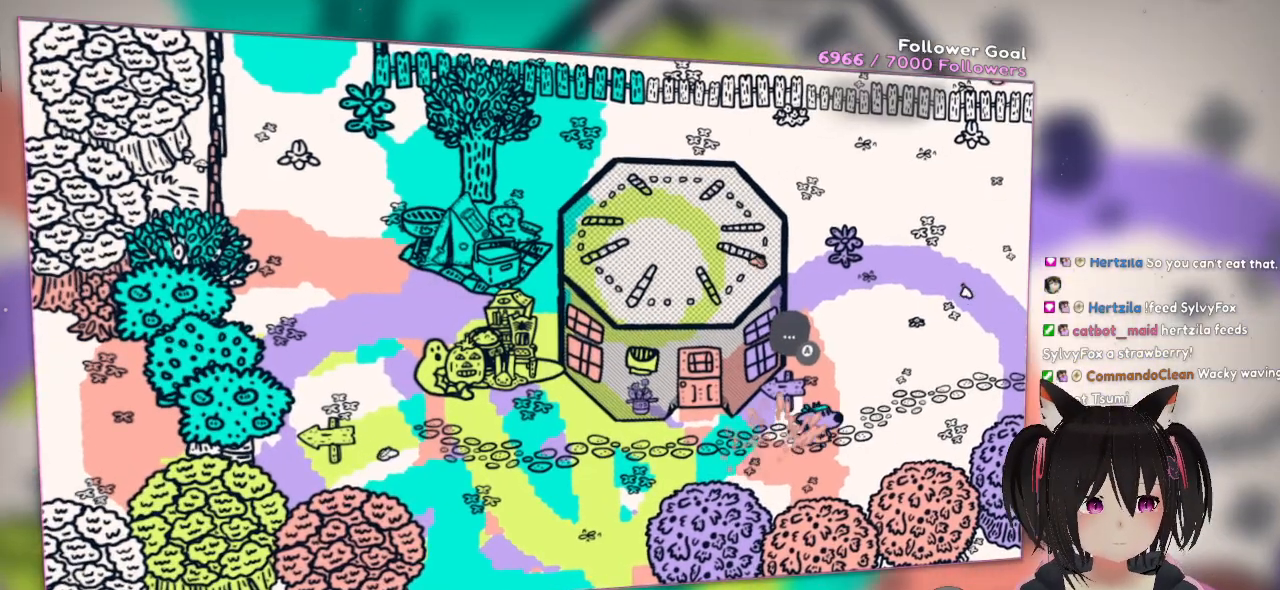
{"buttons": [], "left_stick": "up-right", "right_stick": "center", "events": []}
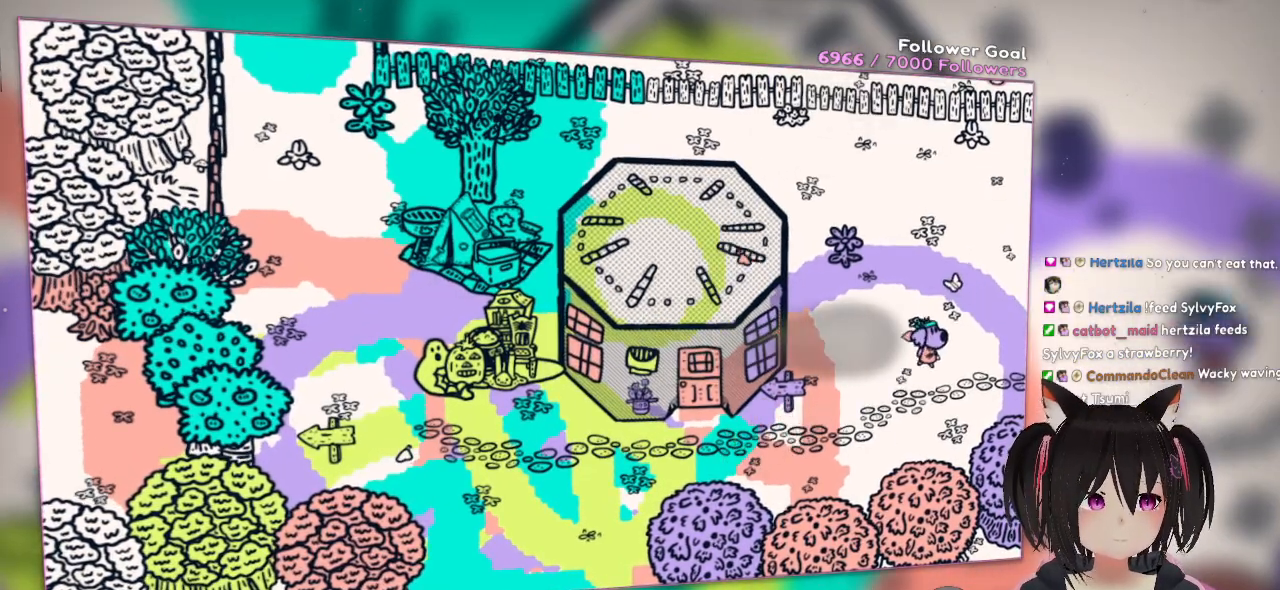
{"buttons": [], "left_stick": "up-right", "right_stick": "center", "events": []}
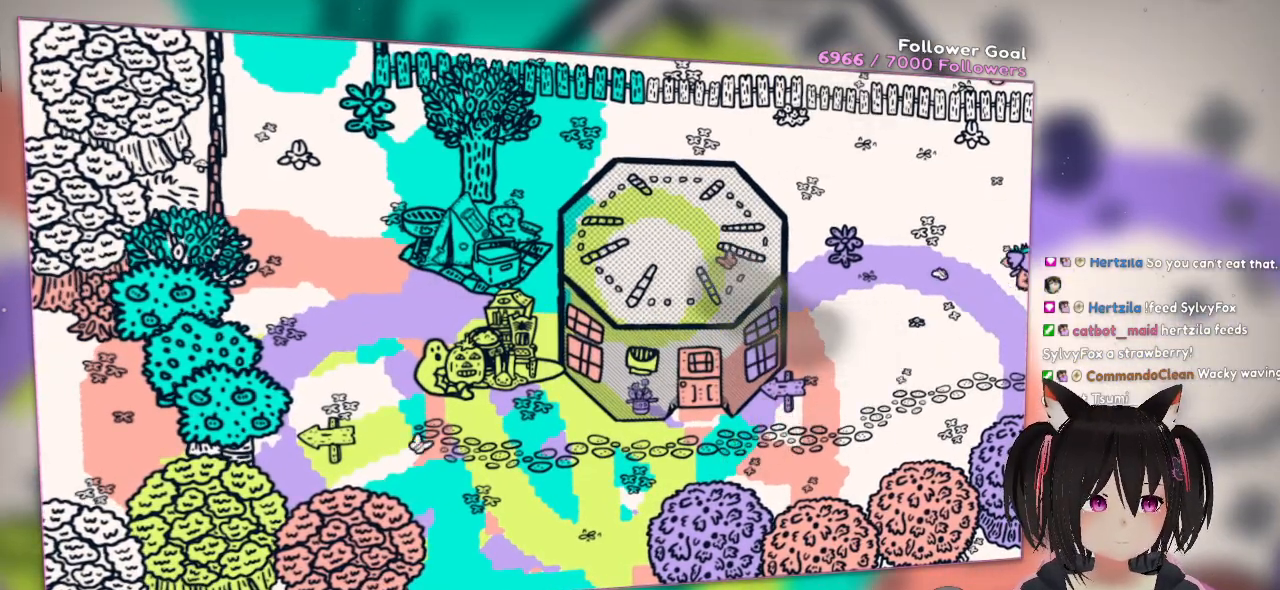
{"buttons": [], "left_stick": "up-right", "right_stick": "center", "events": []}
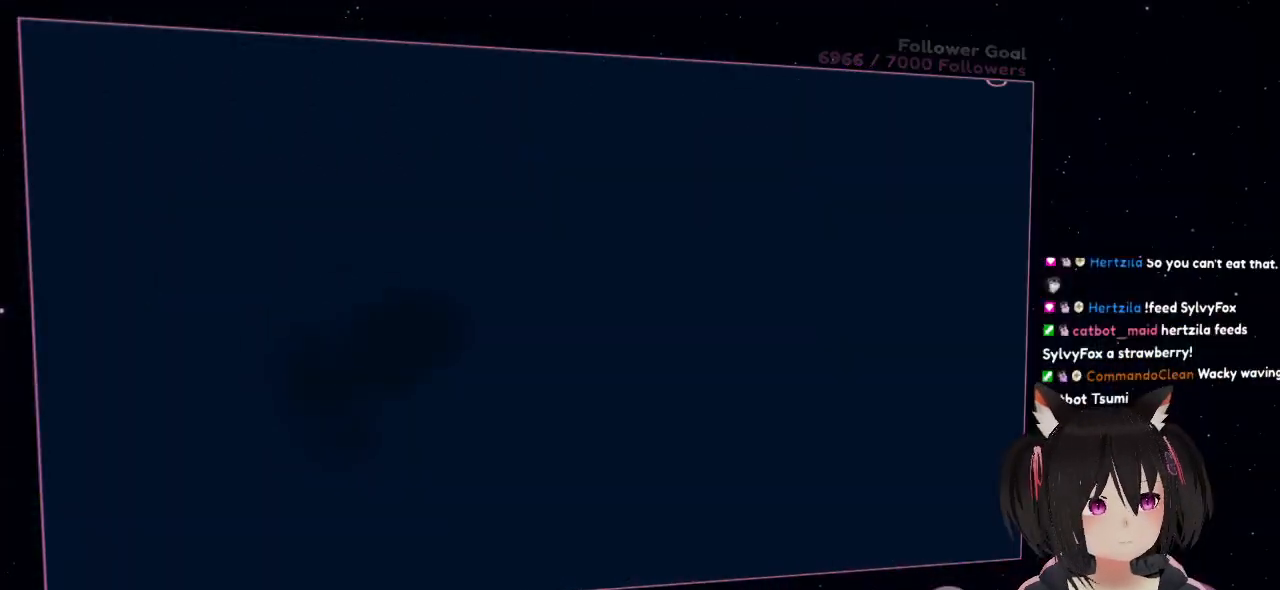
{"buttons": [], "left_stick": "center", "right_stick": "center", "events": [[217, "left_stick", "center"]]}
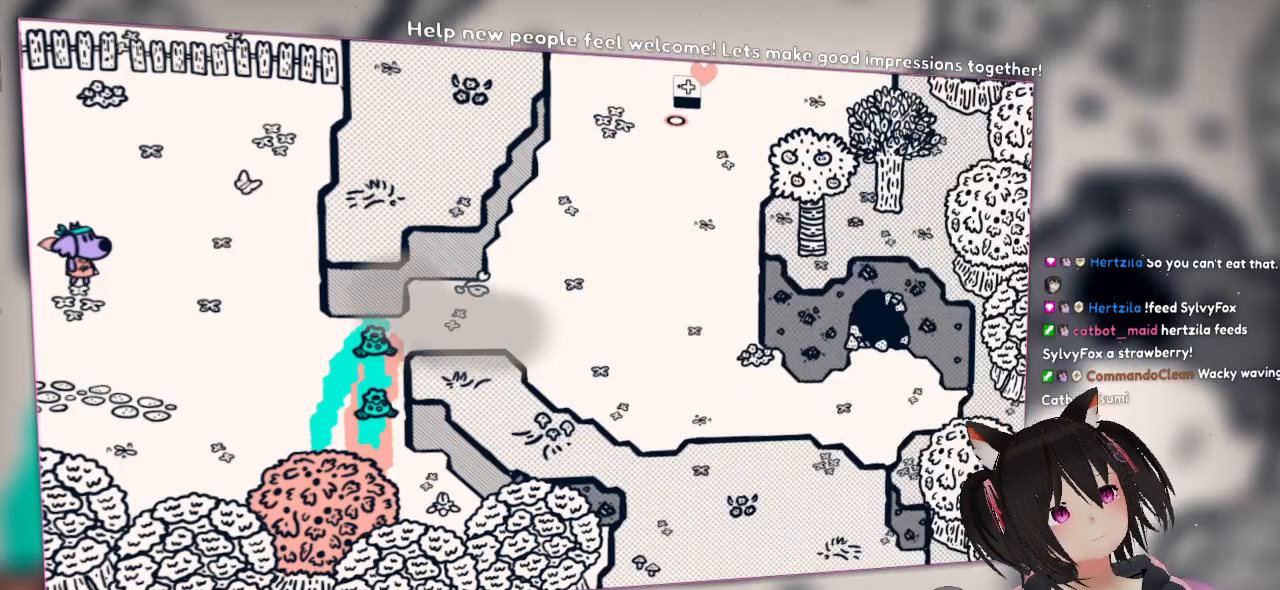
{"buttons": [], "left_stick": "down", "right_stick": "center", "events": [[350, "left_stick", "down"]]}
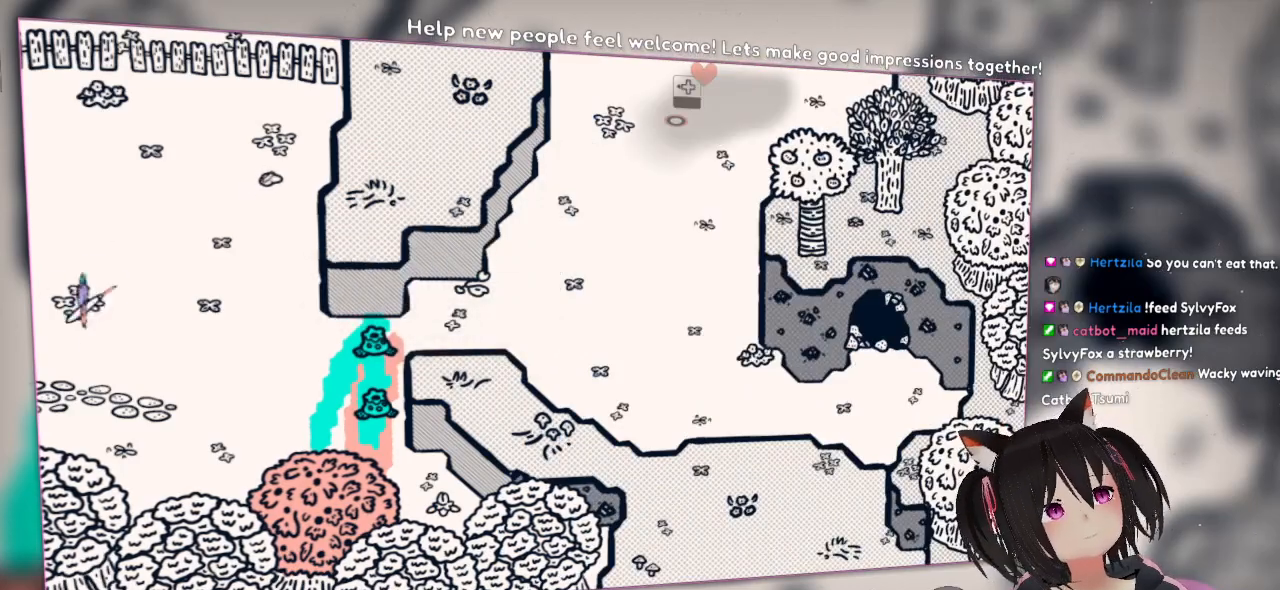
{"buttons": [], "left_stick": "right", "right_stick": "center", "events": [[83, "left_stick", "down-right"], [217, "left_stick", "right"]]}
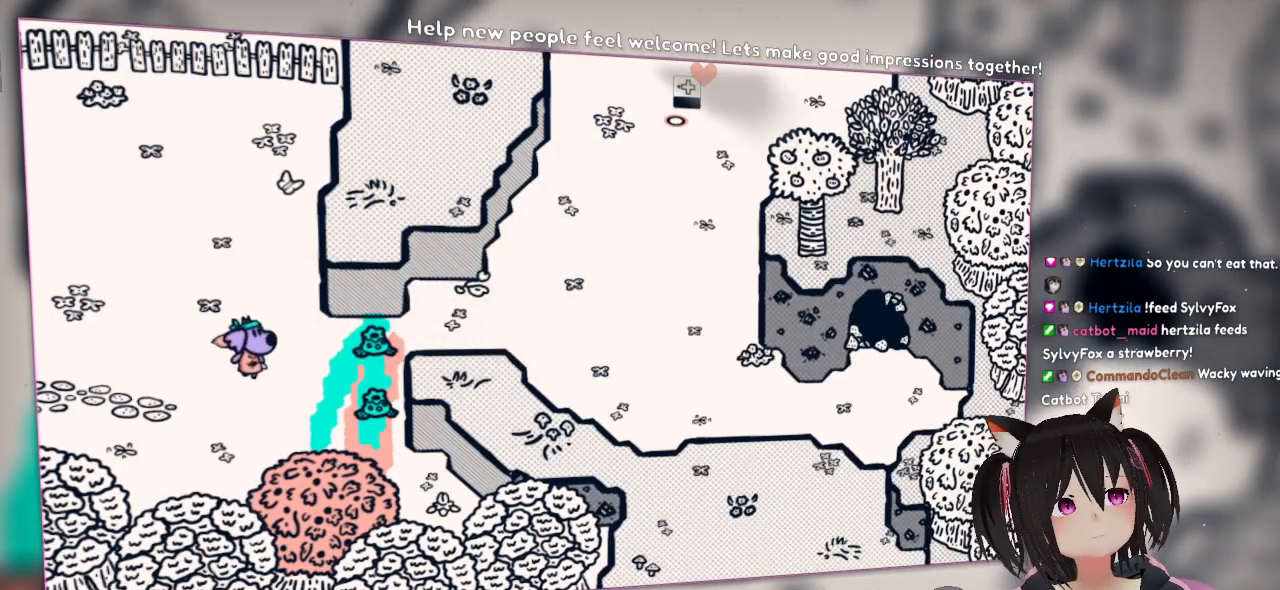
{"buttons": [], "left_stick": "down-left", "right_stick": "center", "events": [[150, "left_stick", "left"], [200, "left_stick", "down-left"]]}
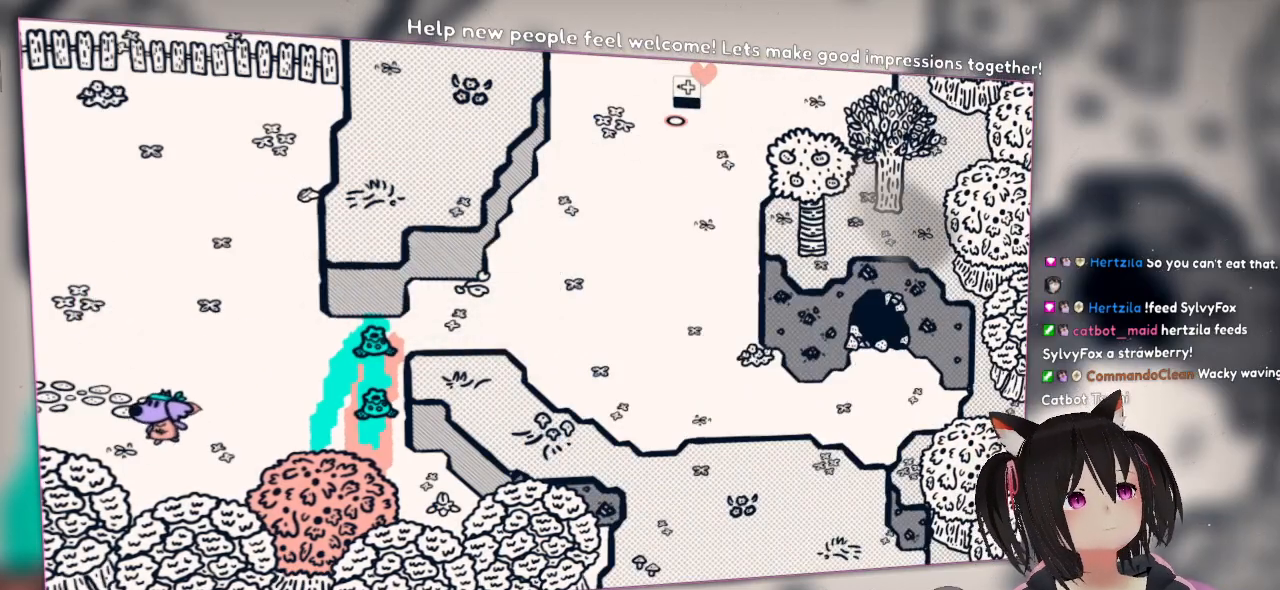
{"buttons": [], "left_stick": "left", "right_stick": "center", "events": [[250, "left_stick", "left"]]}
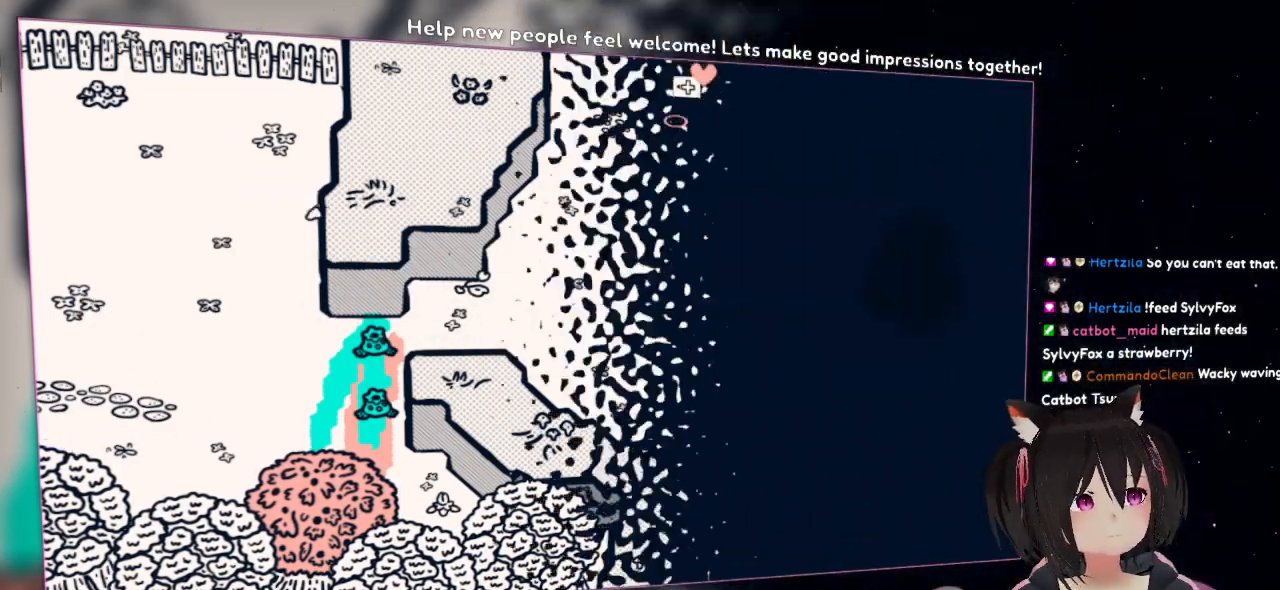
{"buttons": [], "left_stick": "right", "right_stick": "center", "events": [[350, "left_stick", "center"], [417, "left_stick", "right"]]}
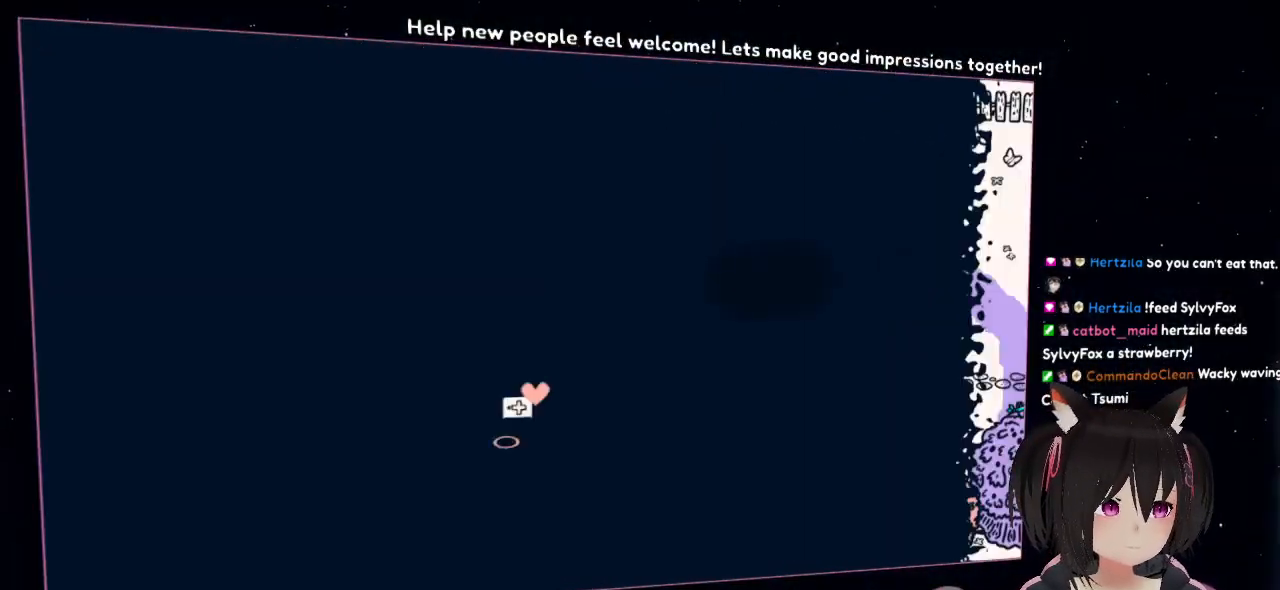
{"buttons": [], "left_stick": "right", "right_stick": "center", "events": []}
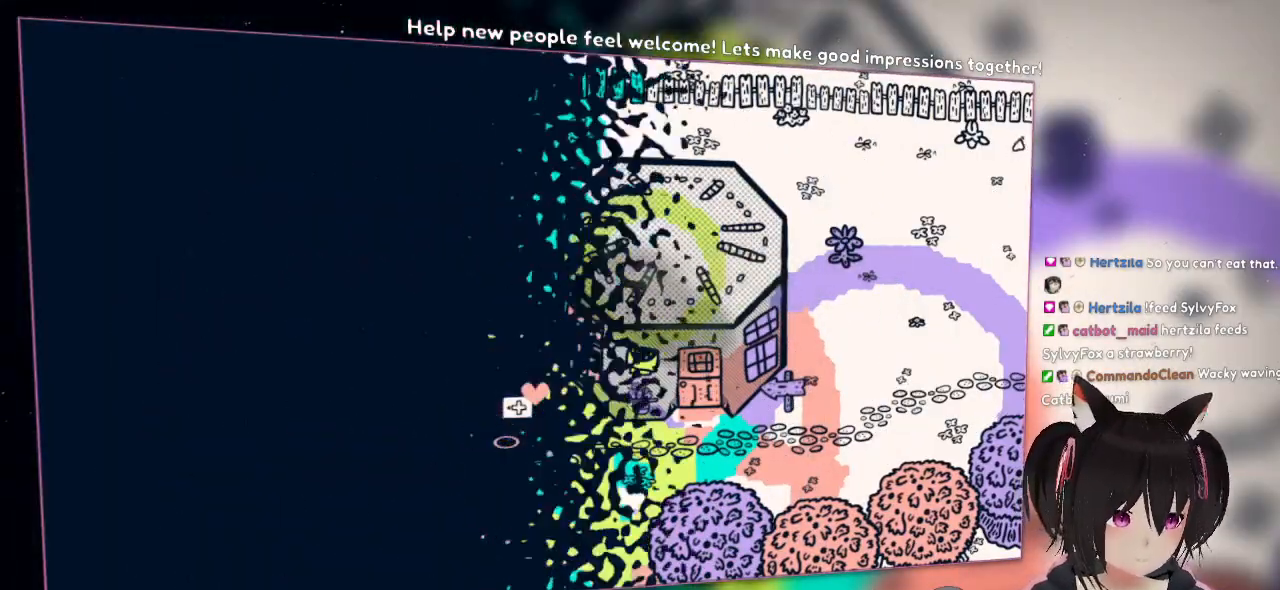
{"buttons": [], "left_stick": "right", "right_stick": "center", "events": []}
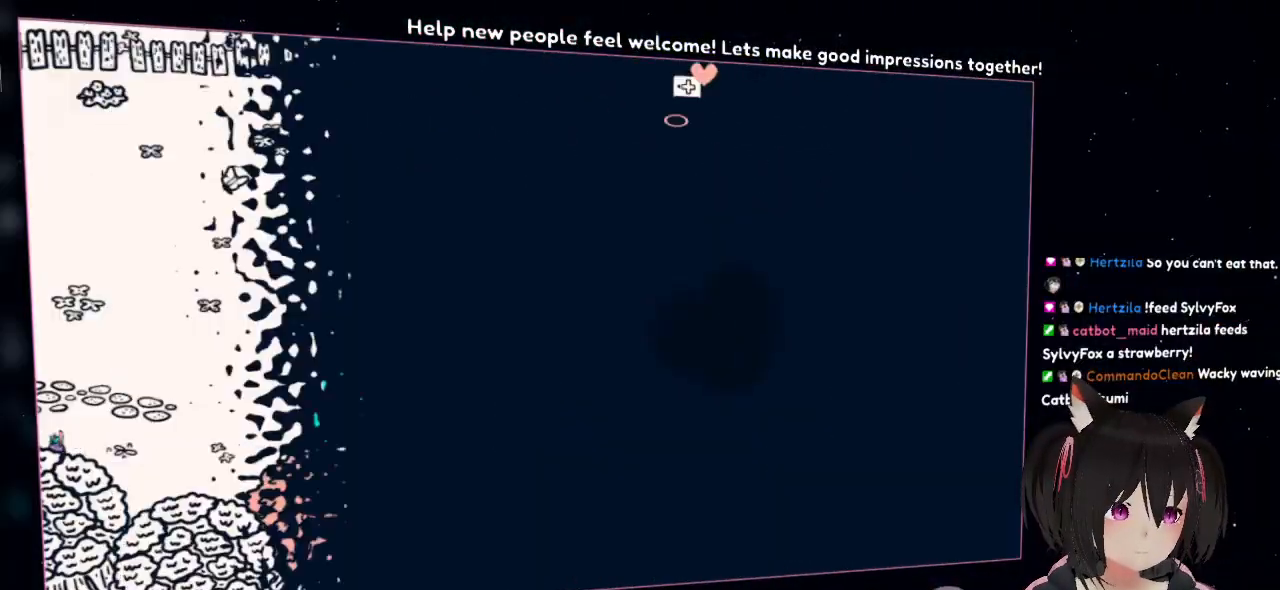
{"buttons": [], "left_stick": "right", "right_stick": "center", "events": []}
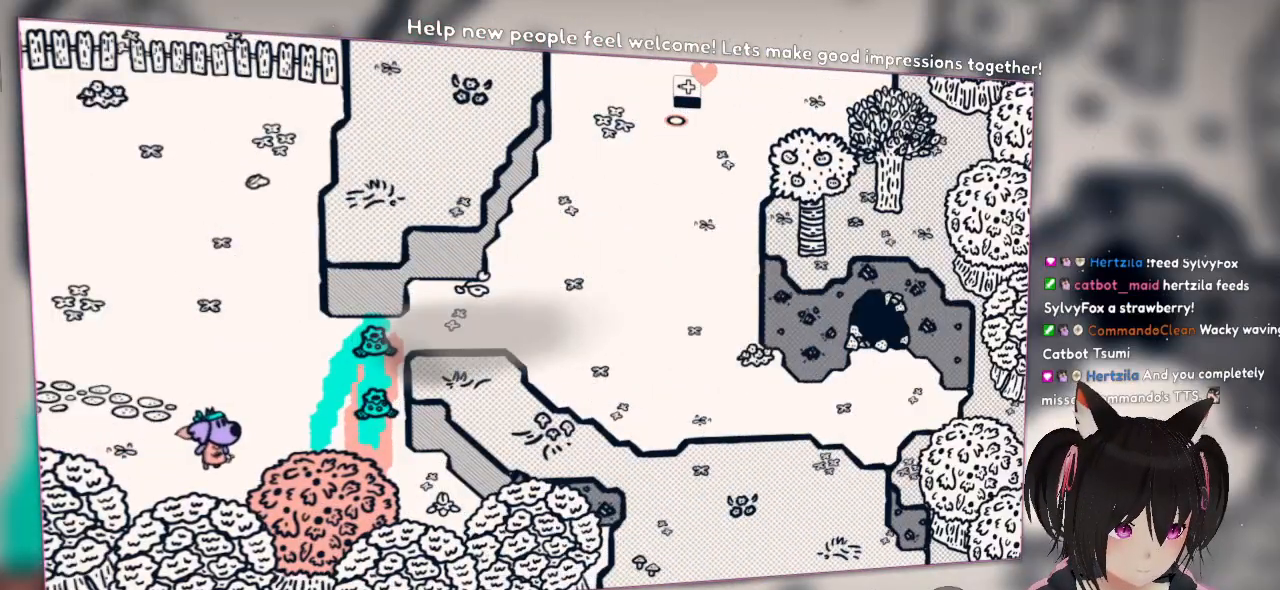
{"buttons": [], "left_stick": "up-right", "right_stick": "center", "events": [[367, "left_stick", "up-right"]]}